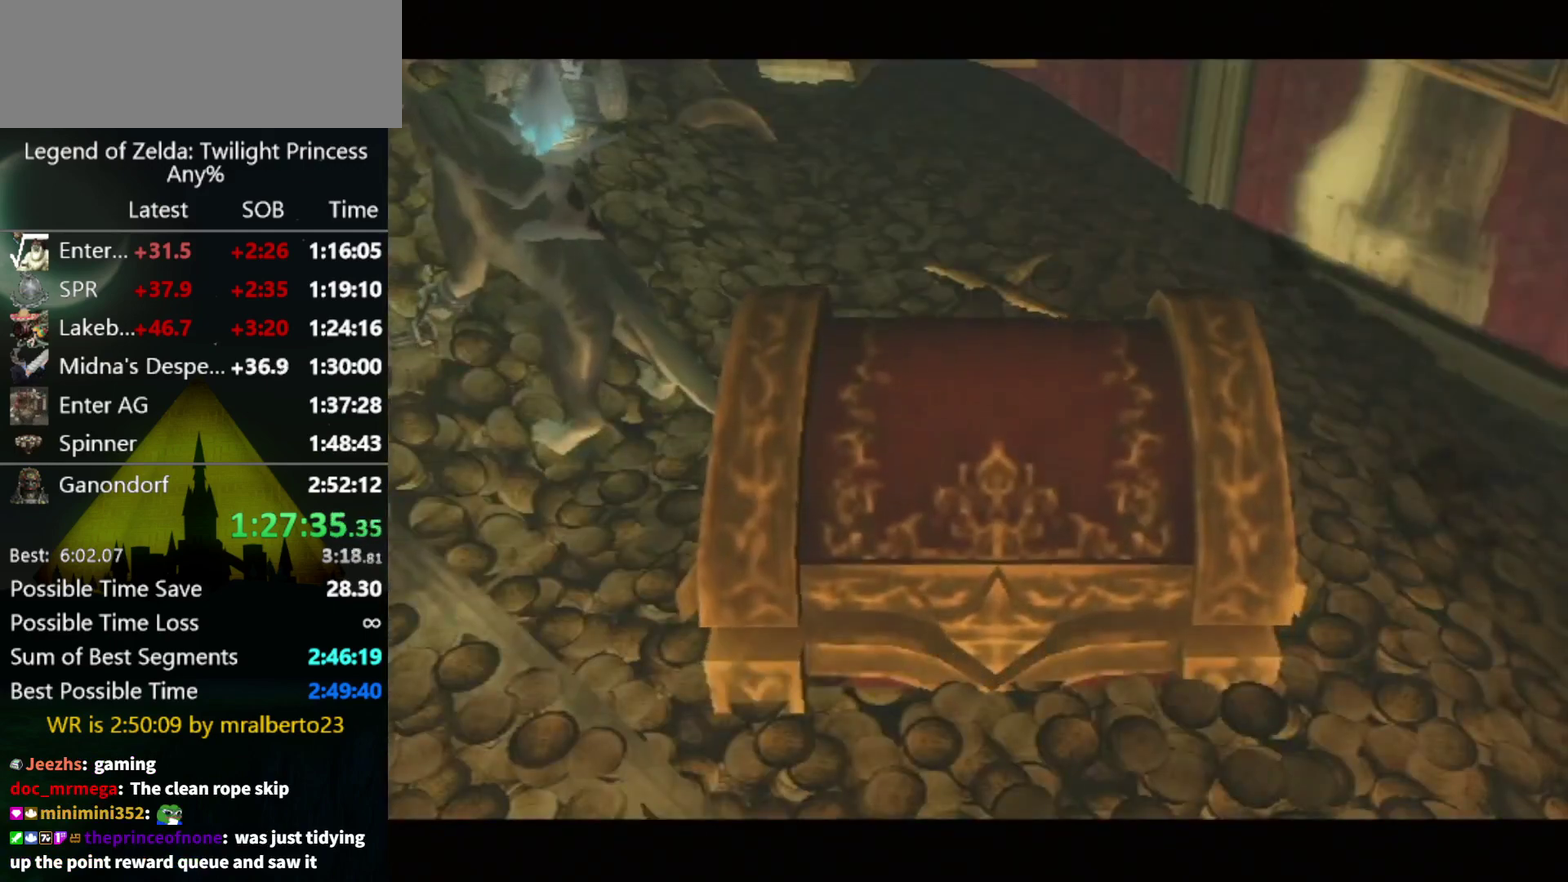
Gameplay with a controller (Nintendo layout); each line is a JSON object with the inputs held at the frame after it. "events" lists button and stick changes between this image and that frame as [ms after this image, input, new state], when the widget could be followed in between. Not read: L3 R3.
{"buttons": [], "left_stick": "center", "right_stick": "center", "events": []}
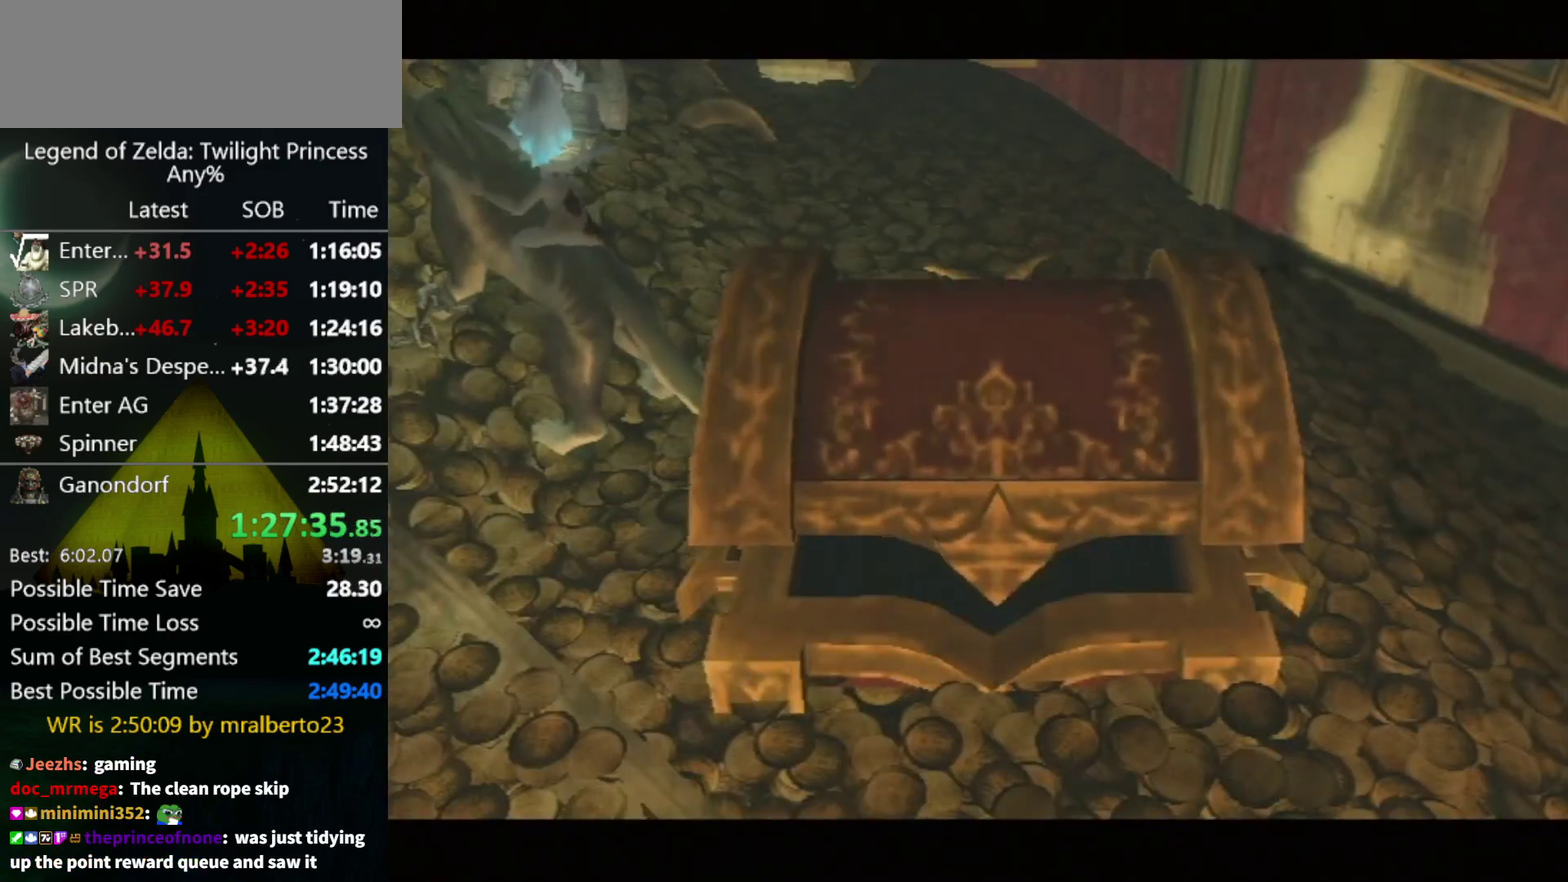
{"buttons": [], "left_stick": "center", "right_stick": "center", "events": []}
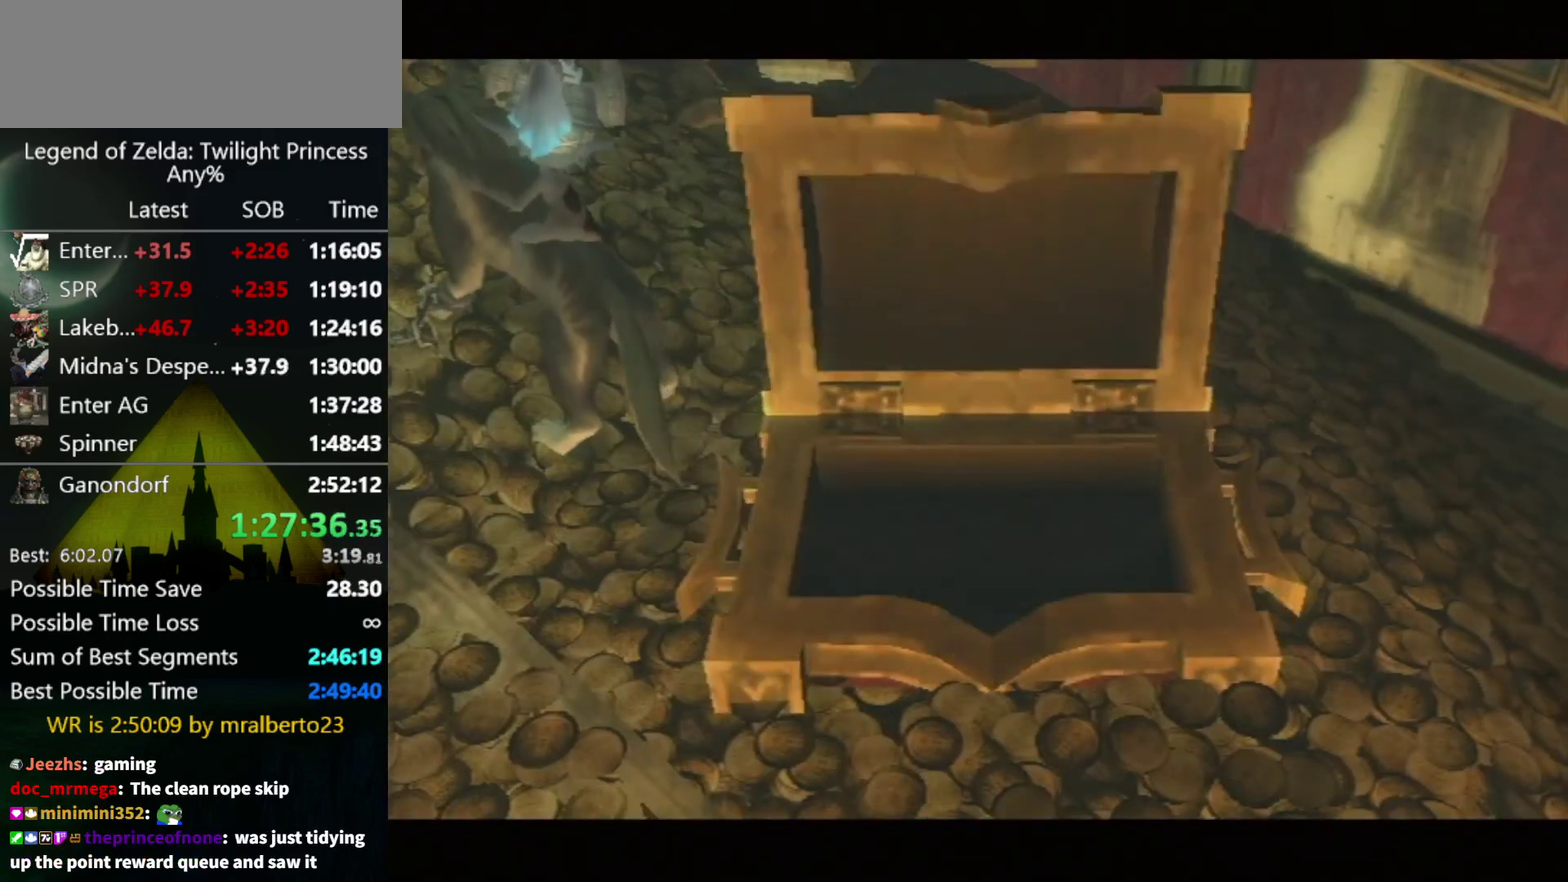
{"buttons": [], "left_stick": "center", "right_stick": "center", "events": []}
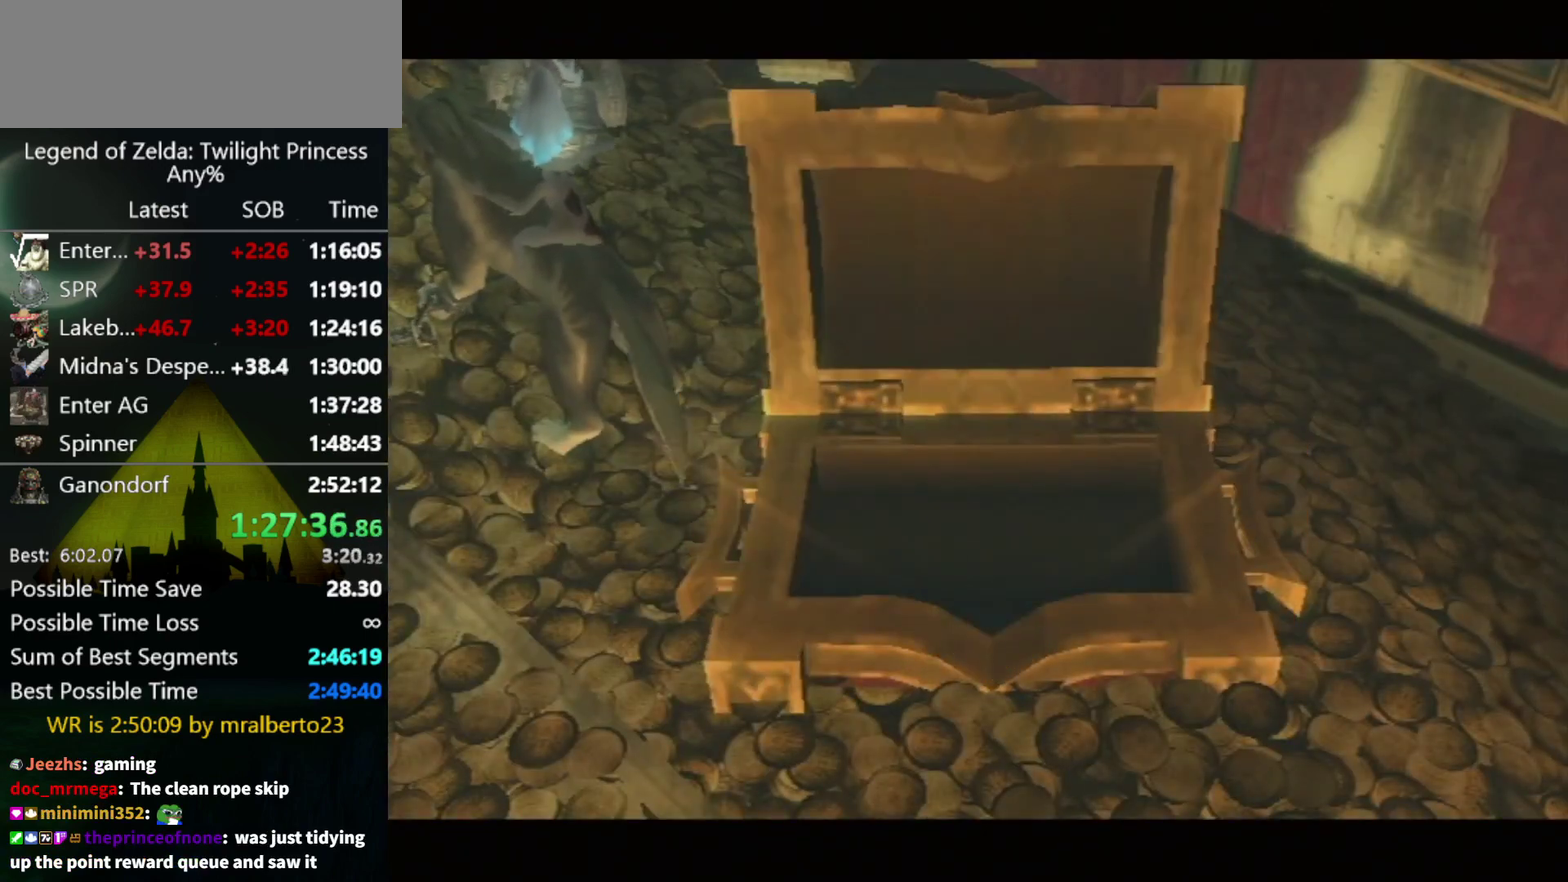
{"buttons": [], "left_stick": "center", "right_stick": "center", "events": []}
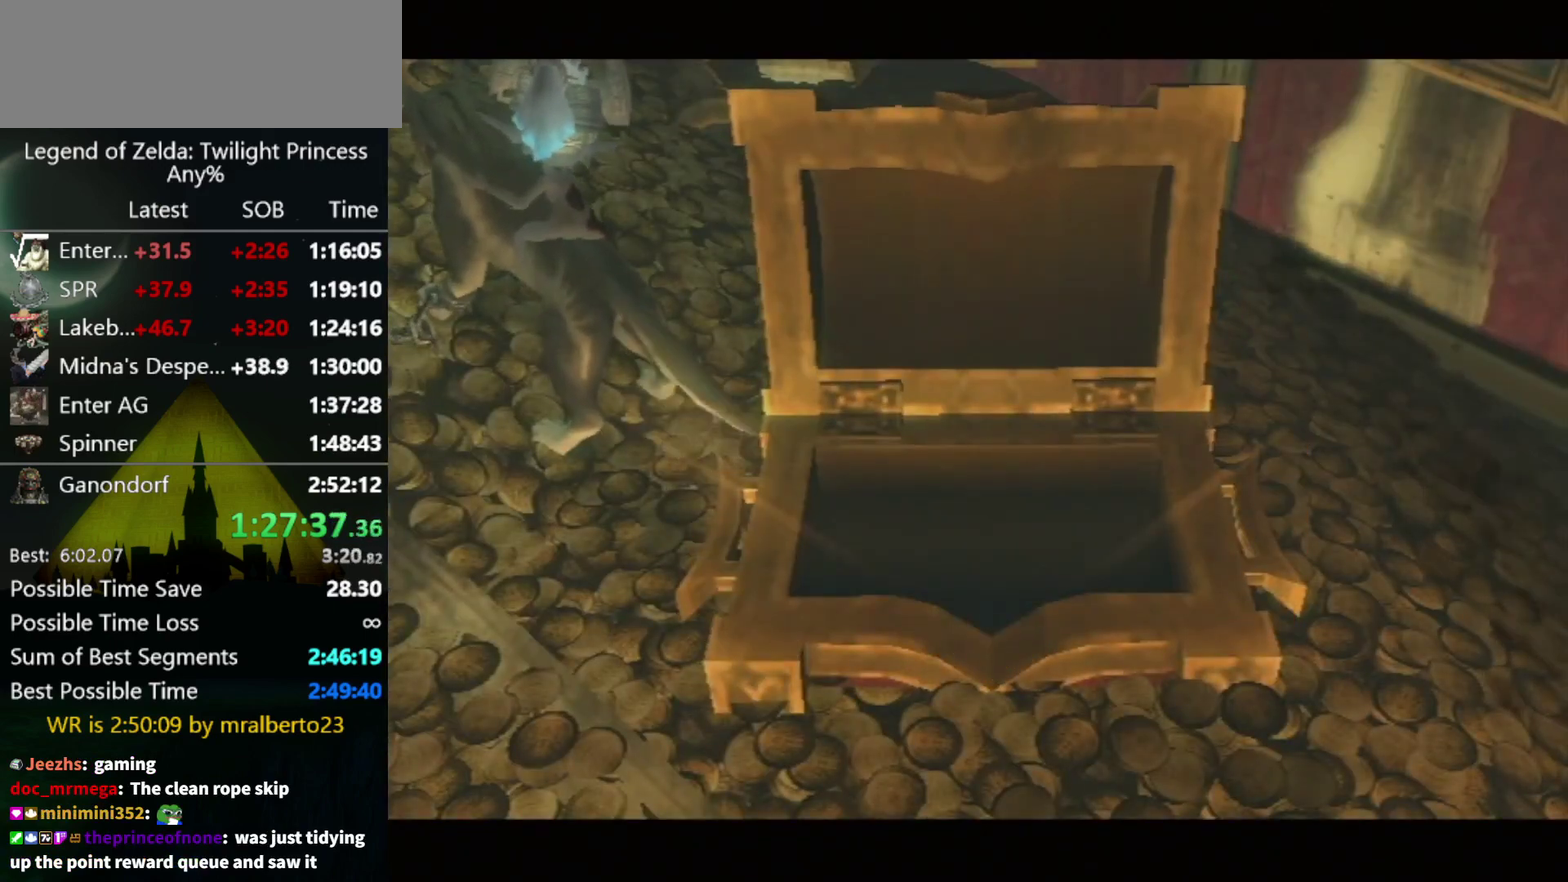
{"buttons": [], "left_stick": "center", "right_stick": "center", "events": []}
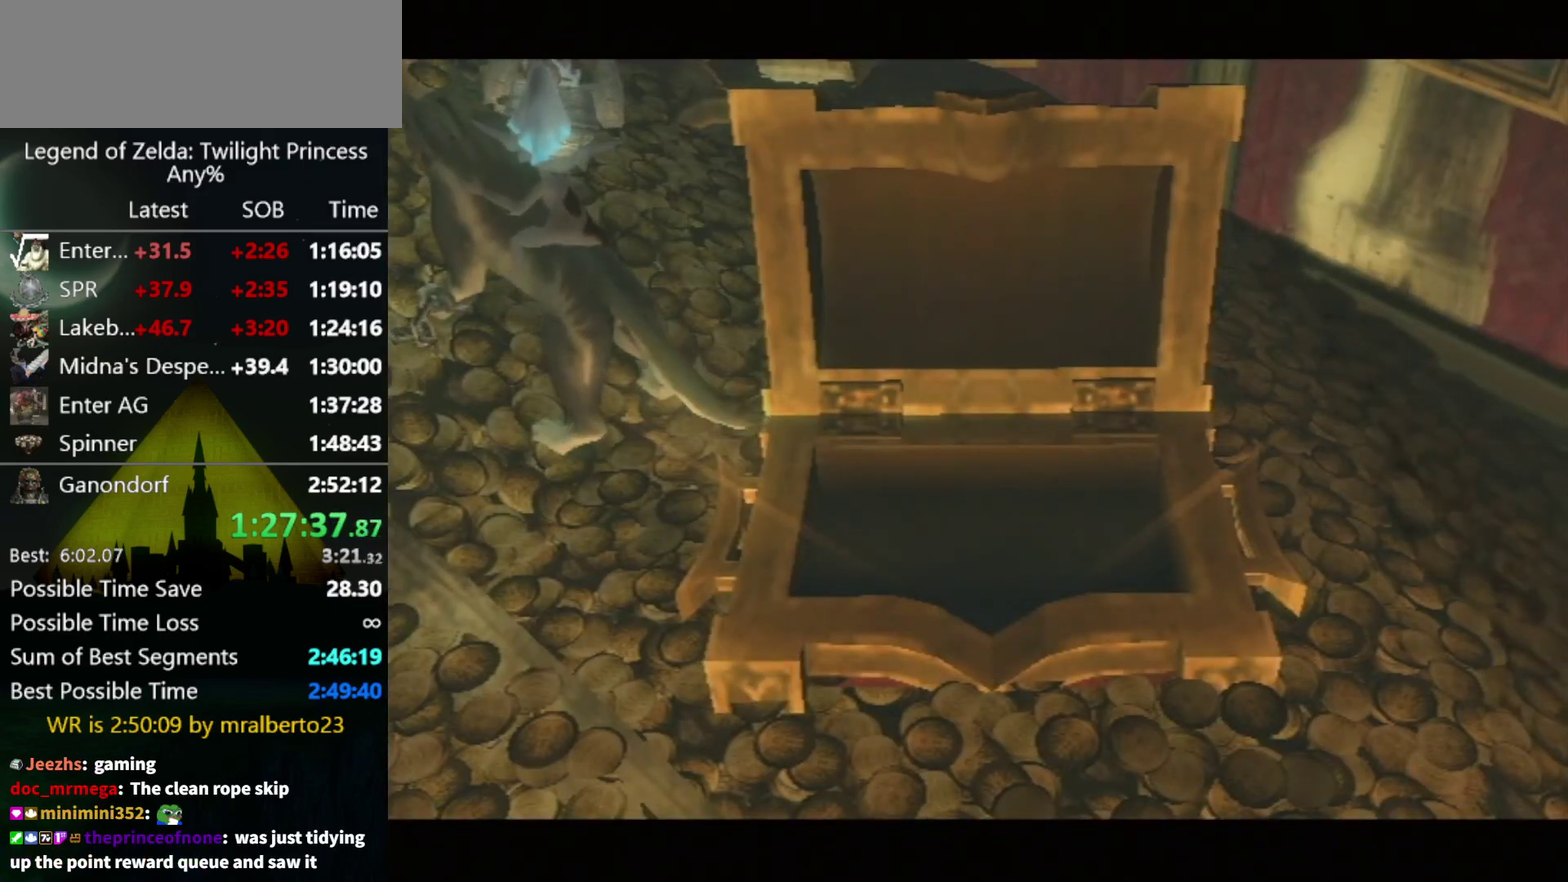
{"buttons": [], "left_stick": "center", "right_stick": "center", "events": []}
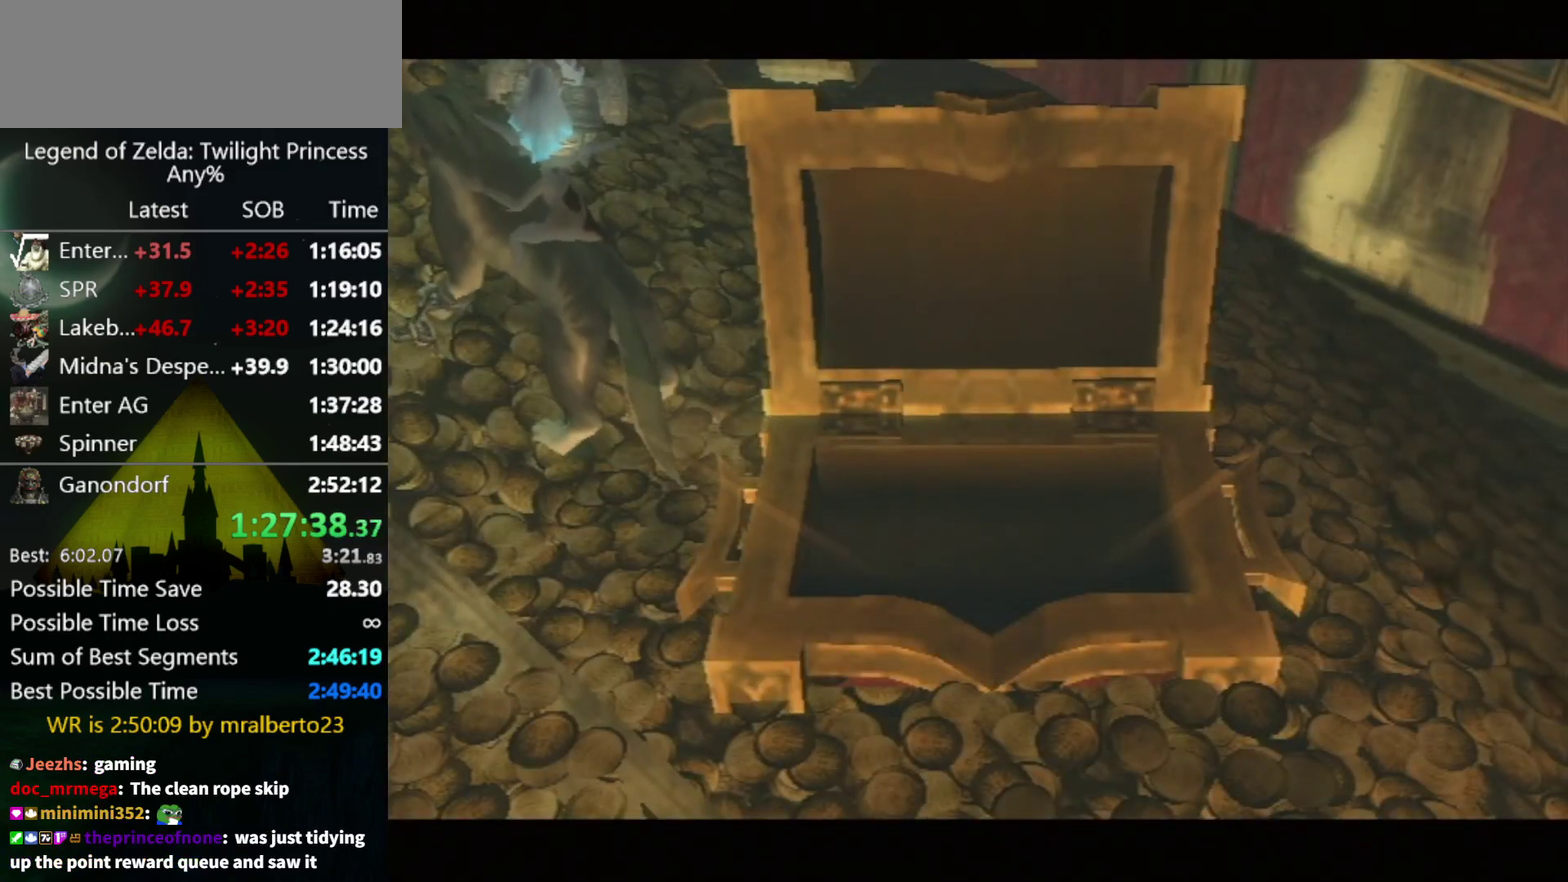
{"buttons": [], "left_stick": "center", "right_stick": "center", "events": []}
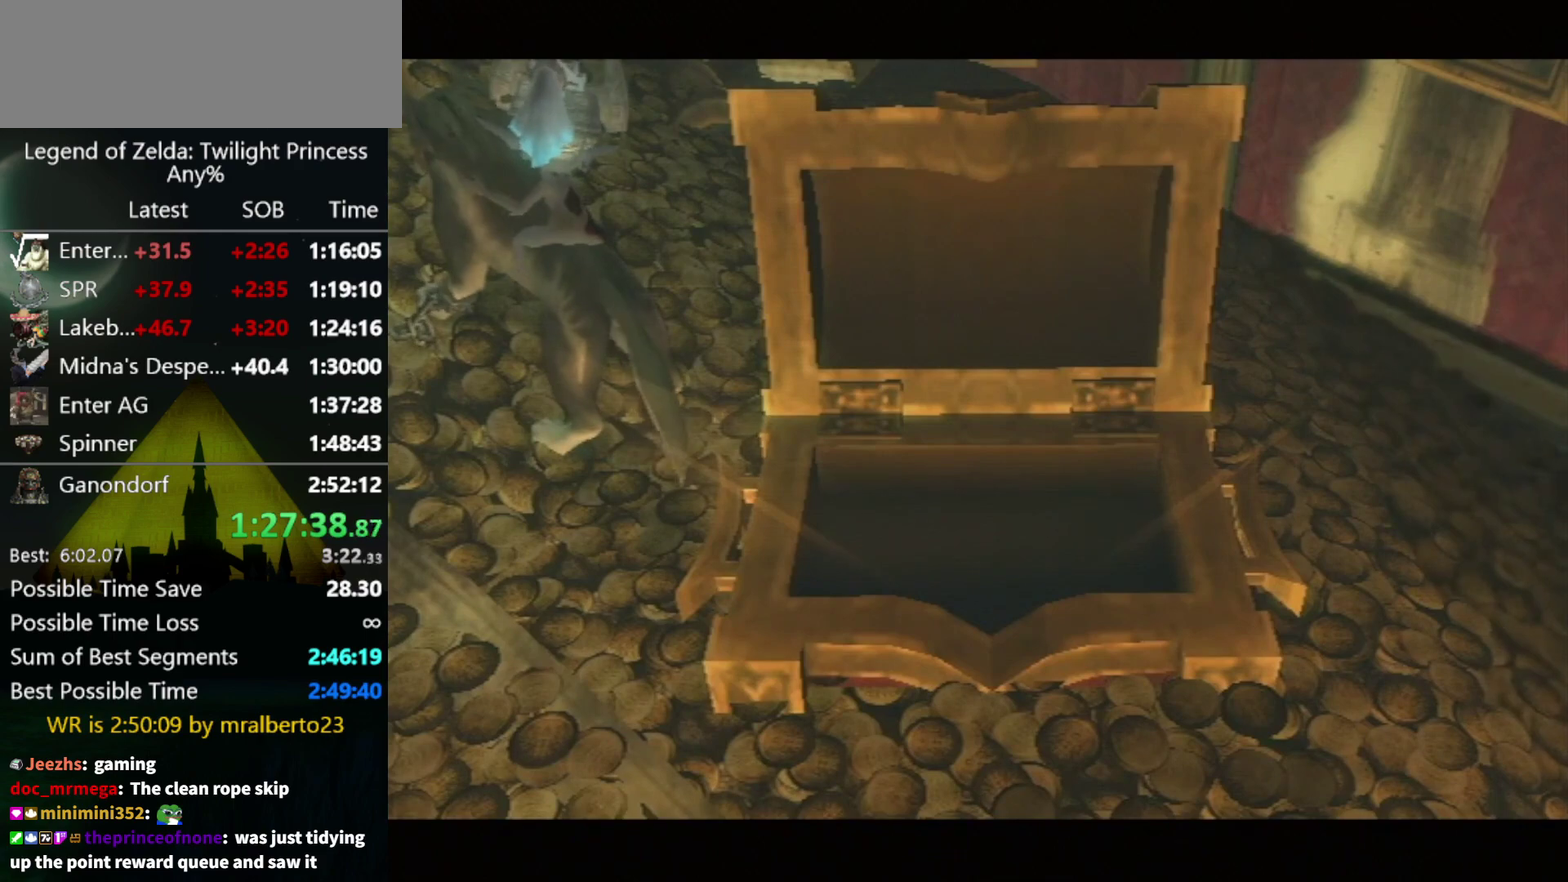
{"buttons": ["A"], "left_stick": "center", "right_stick": "center", "events": [[367, "A", "down"]]}
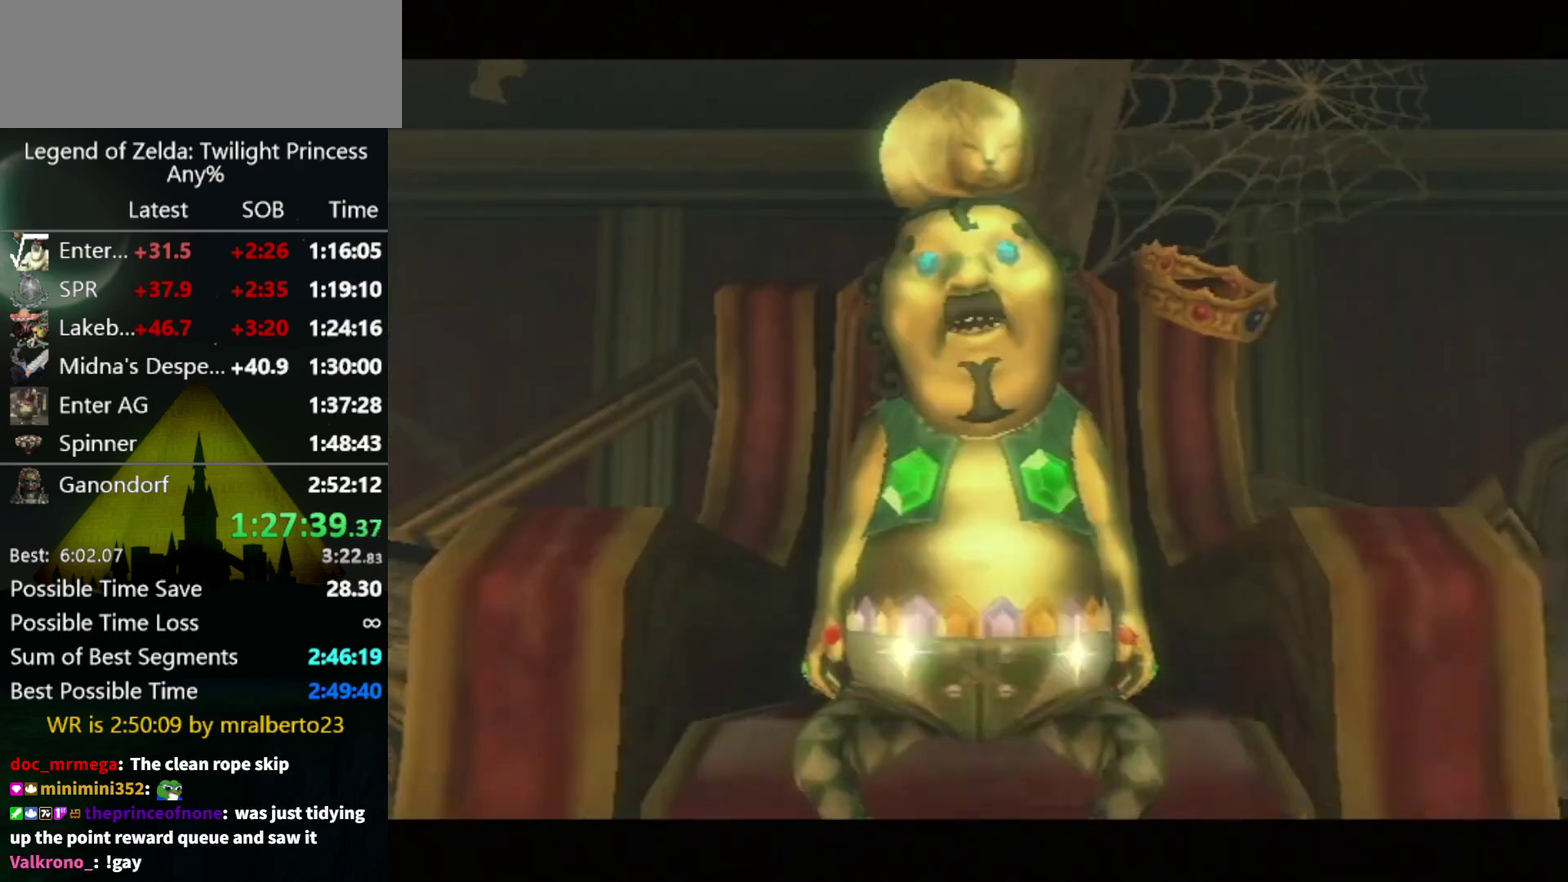
{"buttons": ["B"], "left_stick": "center", "right_stick": "center", "events": [[100, "A", "up"], [233, "A", "down"], [300, "A", "up"], [367, "B", "down"], [400, "A", "down"], [400, "B", "up"], [433, "A", "up"], [500, "B", "down"]]}
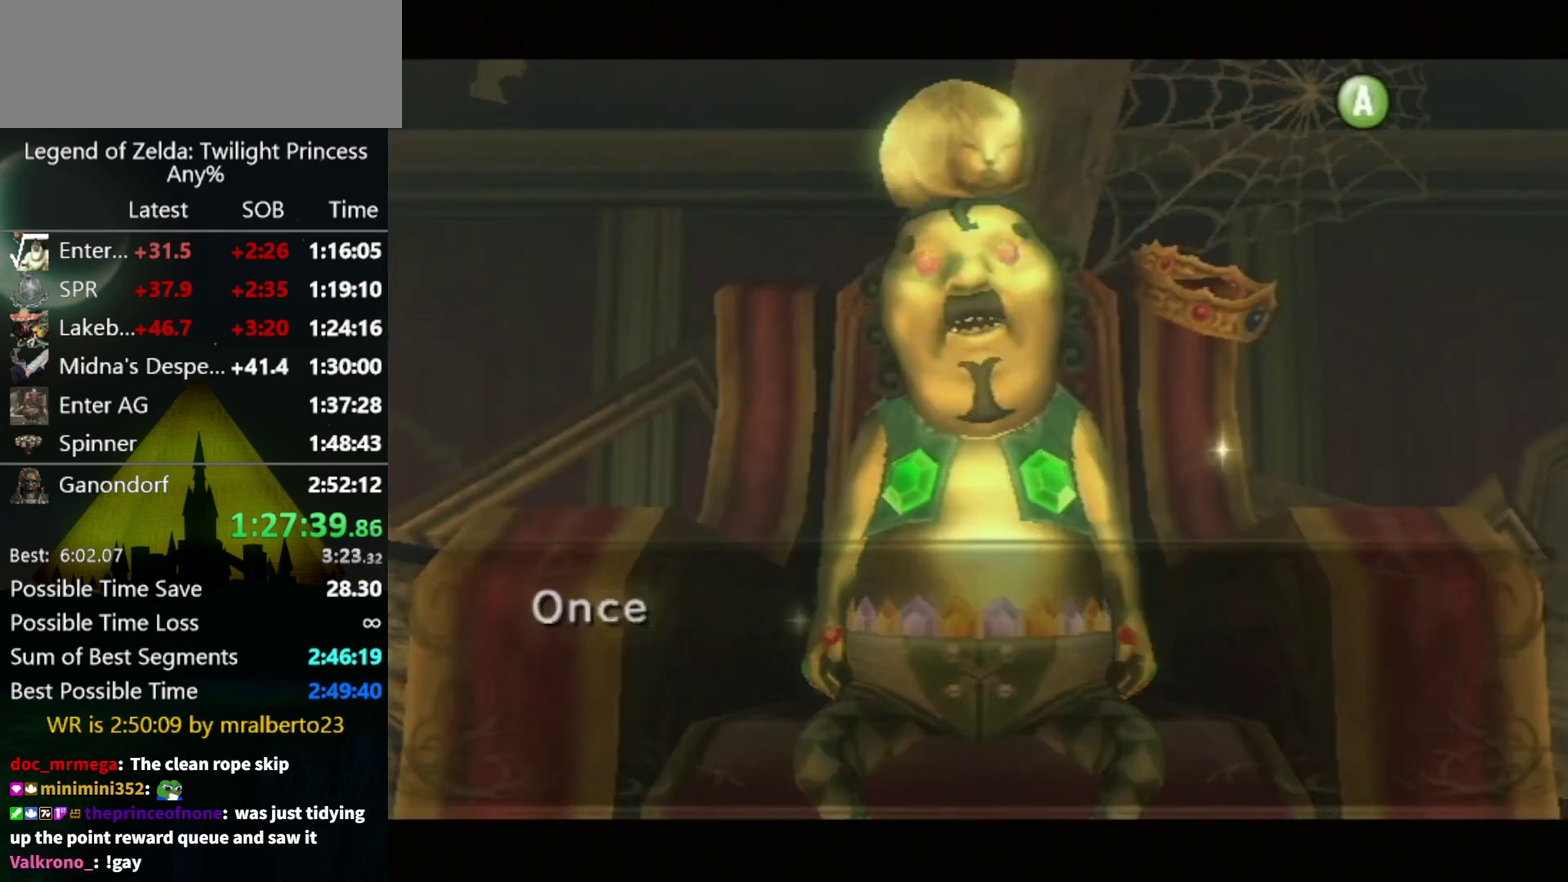
{"buttons": [], "left_stick": "down", "right_stick": "center", "events": [[33, "A", "down"], [33, "B", "up"], [100, "A", "up"], [100, "B", "down"], [167, "A", "down"], [167, "B", "up"], [200, "A", "up"], [200, "B", "down"], [267, "A", "down"], [267, "B", "up"], [333, "A", "up"], [433, "left_stick", "down"]]}
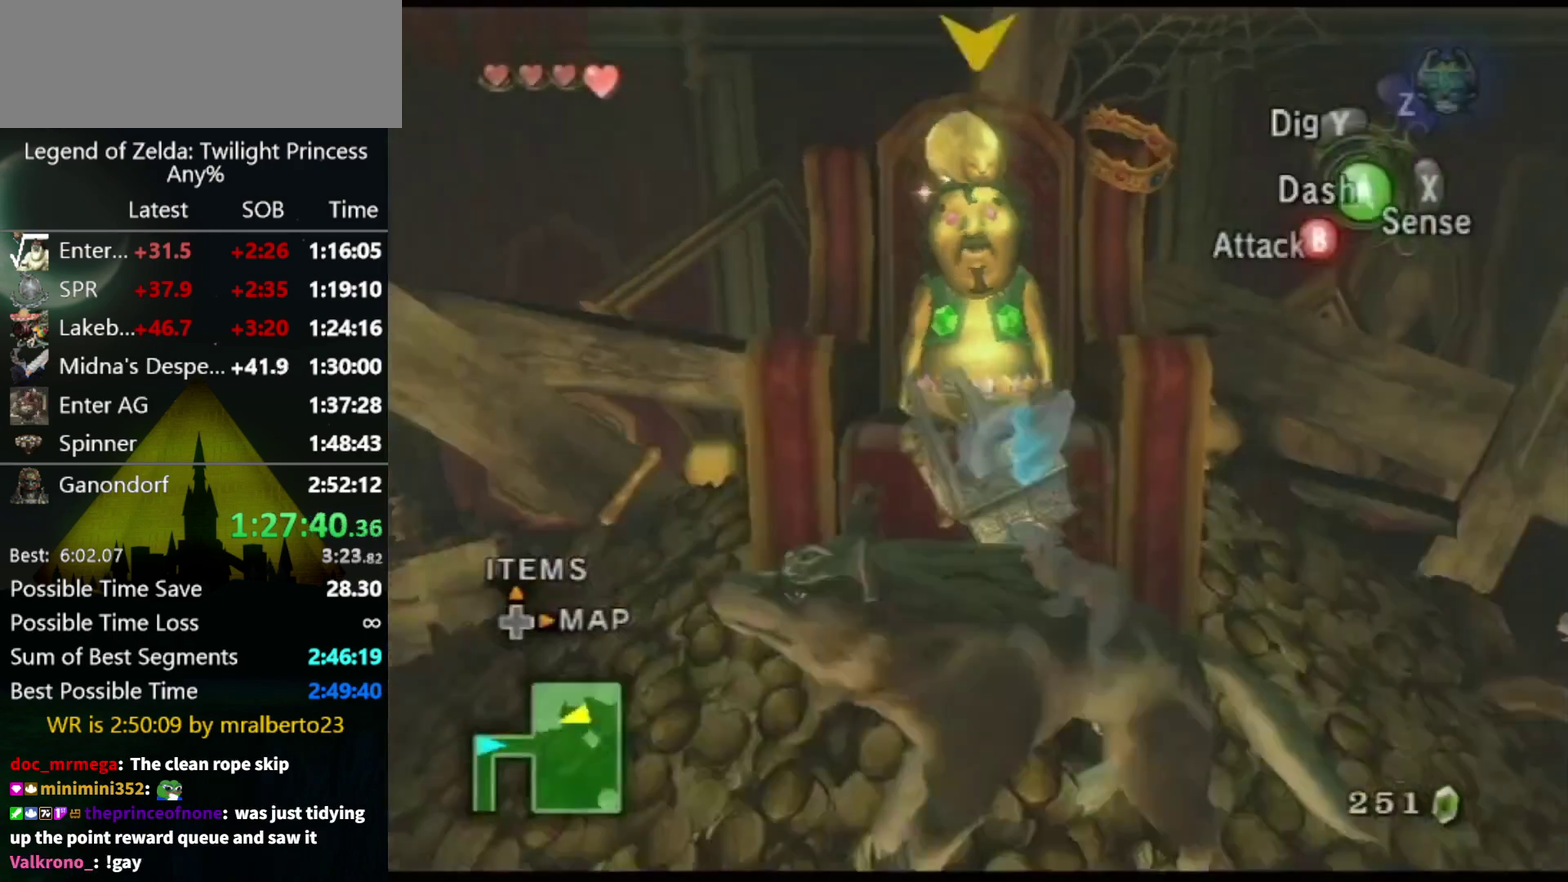
{"buttons": [], "left_stick": "right", "right_stick": "center", "events": [[300, "left_stick", "down-right"], [500, "left_stick", "right"]]}
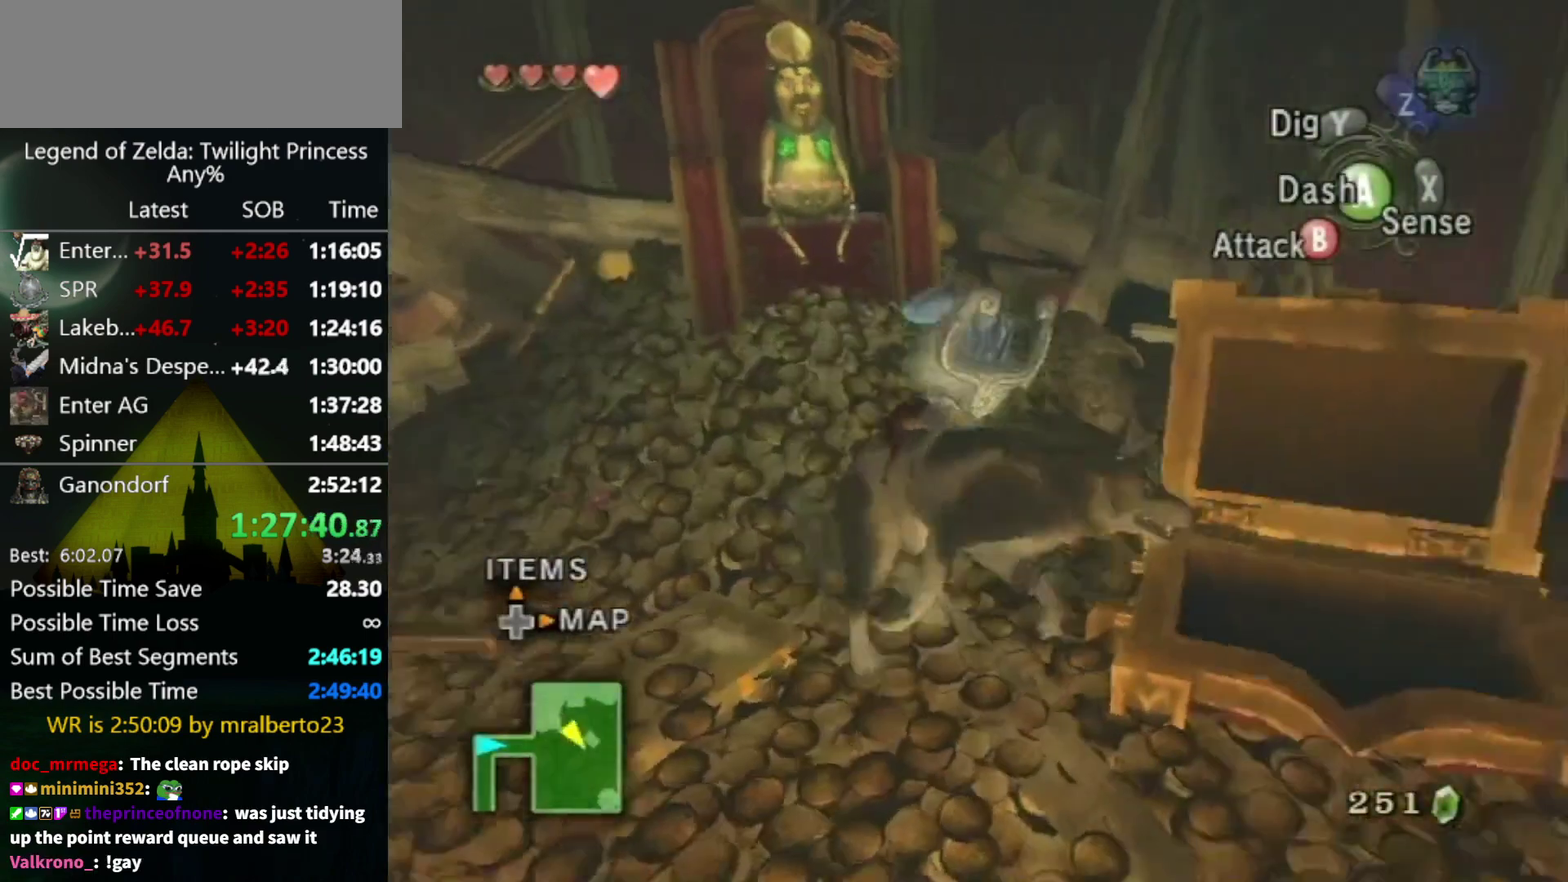
{"buttons": [], "left_stick": "center", "right_stick": "center", "events": [[100, "left_stick", "up-right"], [333, "left_stick", "center"]]}